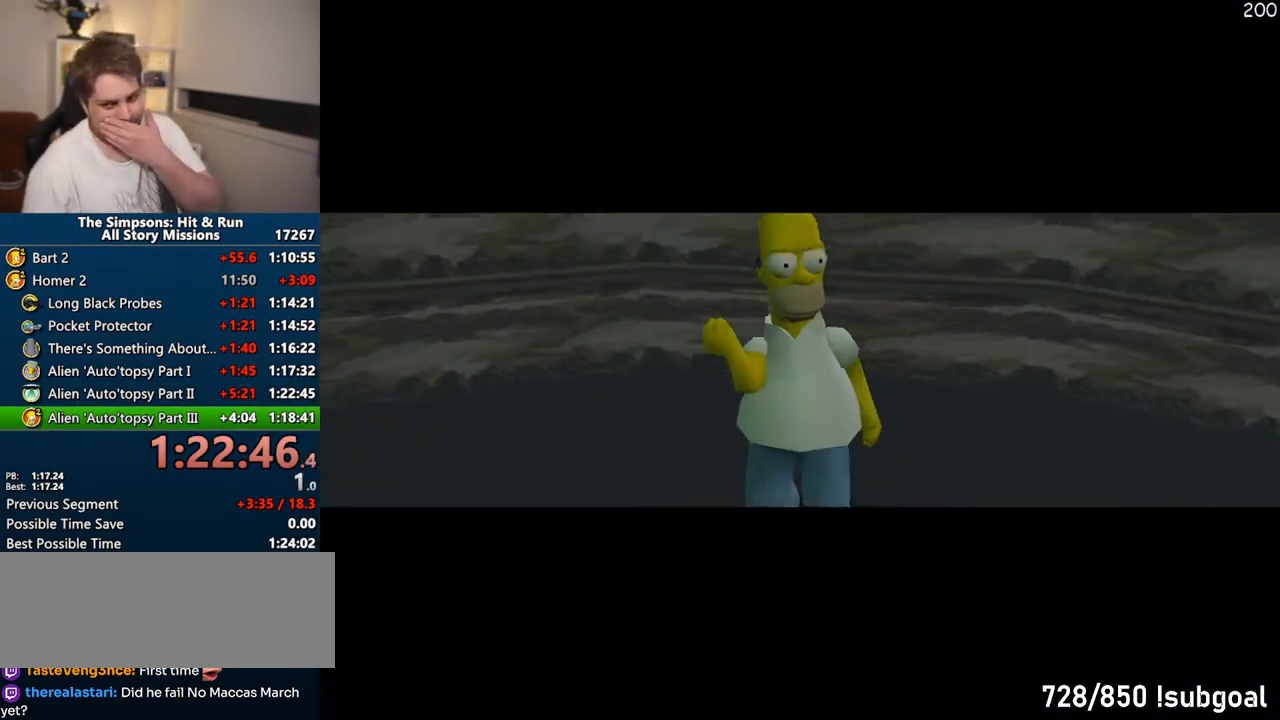
Gameplay with a controller (PlayStation layout); each line is a JSON object with the inputs held at the frame after it. "events" lists button and stick changes between this image and that frame as [ms after this image, input, new state], when the widget could be followed in between. Not read: L3 R3.
{"buttons": ["TRIANGLE"], "left_stick": "center", "right_stick": "center", "events": [[117, "TRIANGLE", "down"], [217, "TRIANGLE", "up"], [300, "TRIANGLE", "down"], [383, "TRIANGLE", "up"], [450, "TRIANGLE", "down"]]}
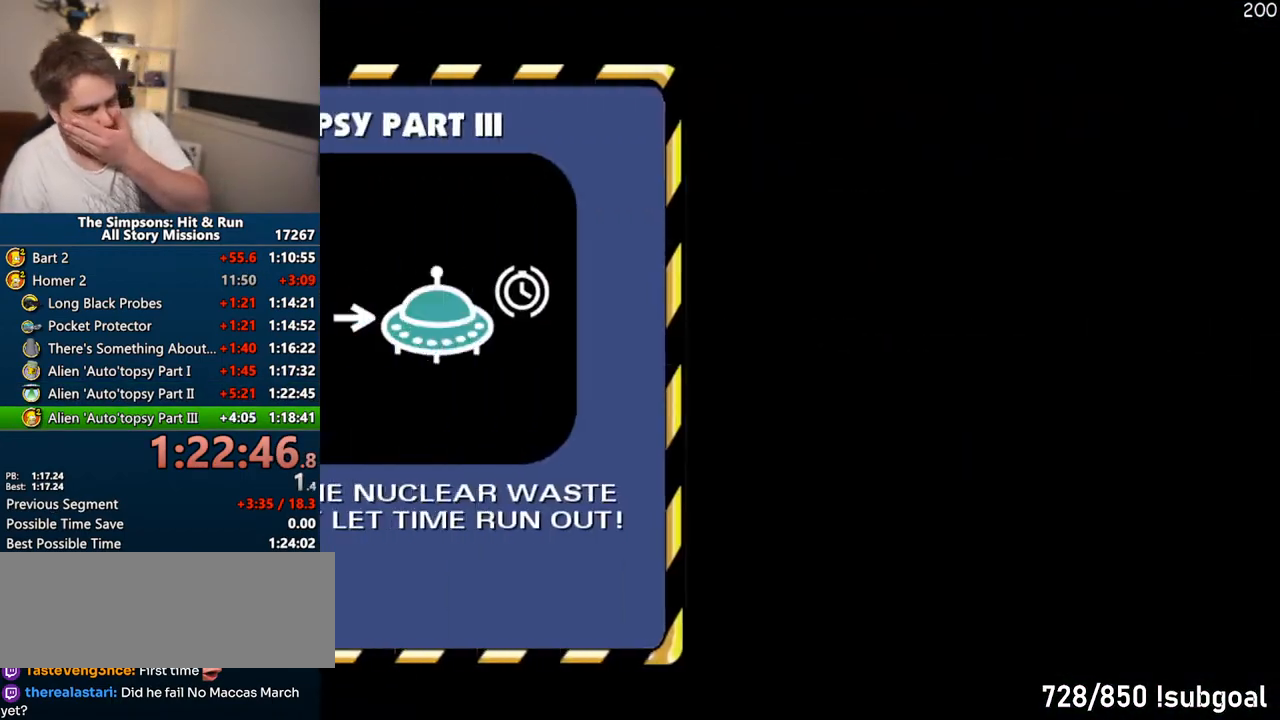
{"buttons": [], "left_stick": "center", "right_stick": "center", "events": [[33, "TRIANGLE", "up"], [100, "TRIANGLE", "down"], [217, "TRIANGLE", "up"], [267, "TRIANGLE", "down"], [383, "TRIANGLE", "up"]]}
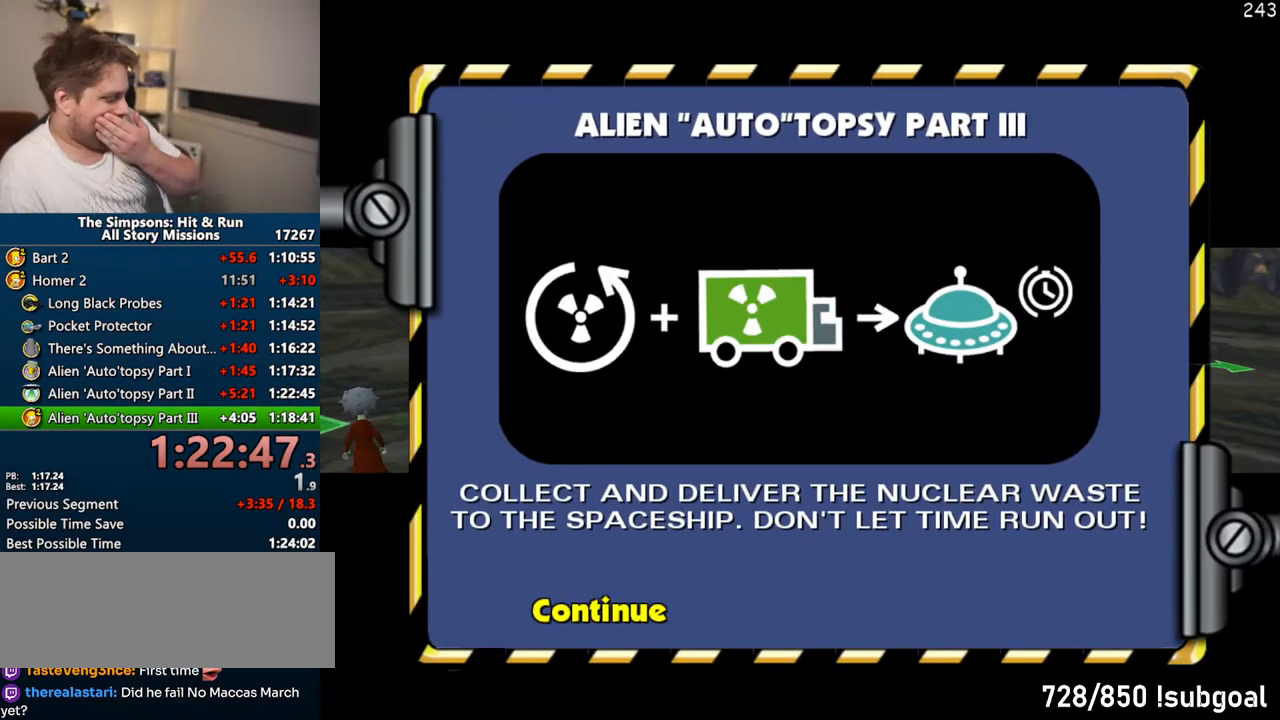
{"buttons": [], "left_stick": "center", "right_stick": "center", "events": []}
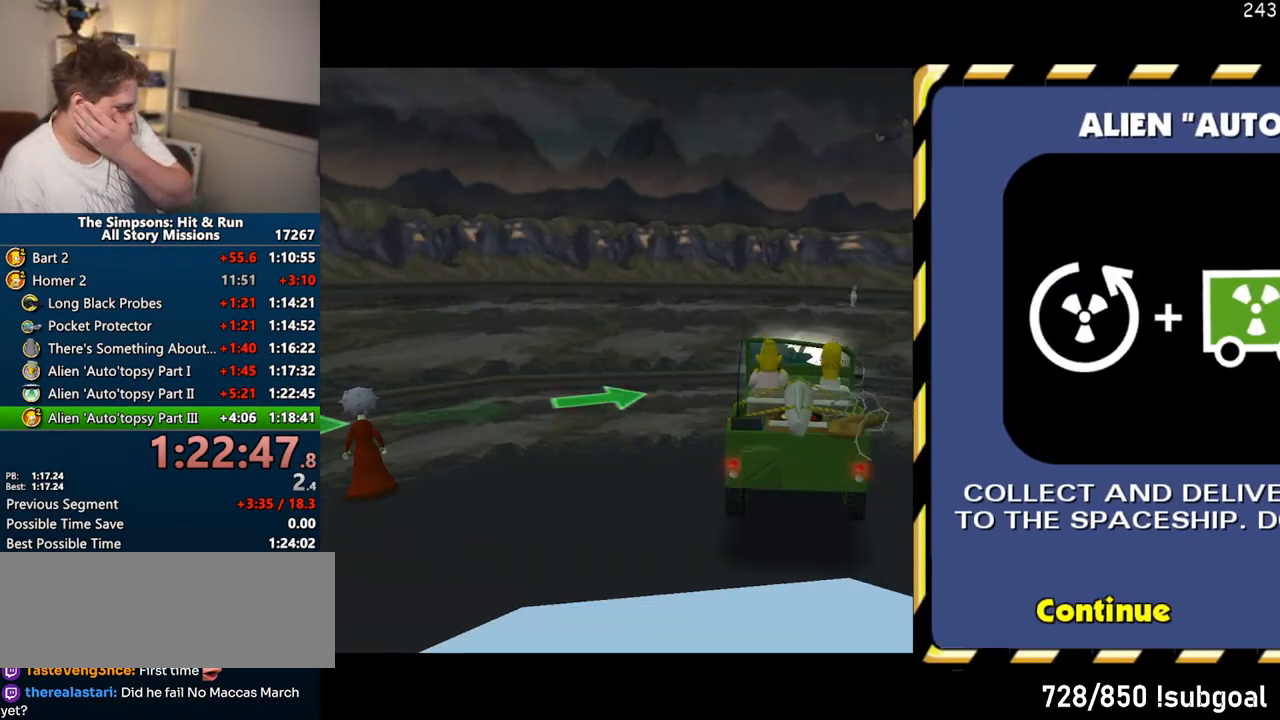
{"buttons": [], "left_stick": "center", "right_stick": "center", "events": []}
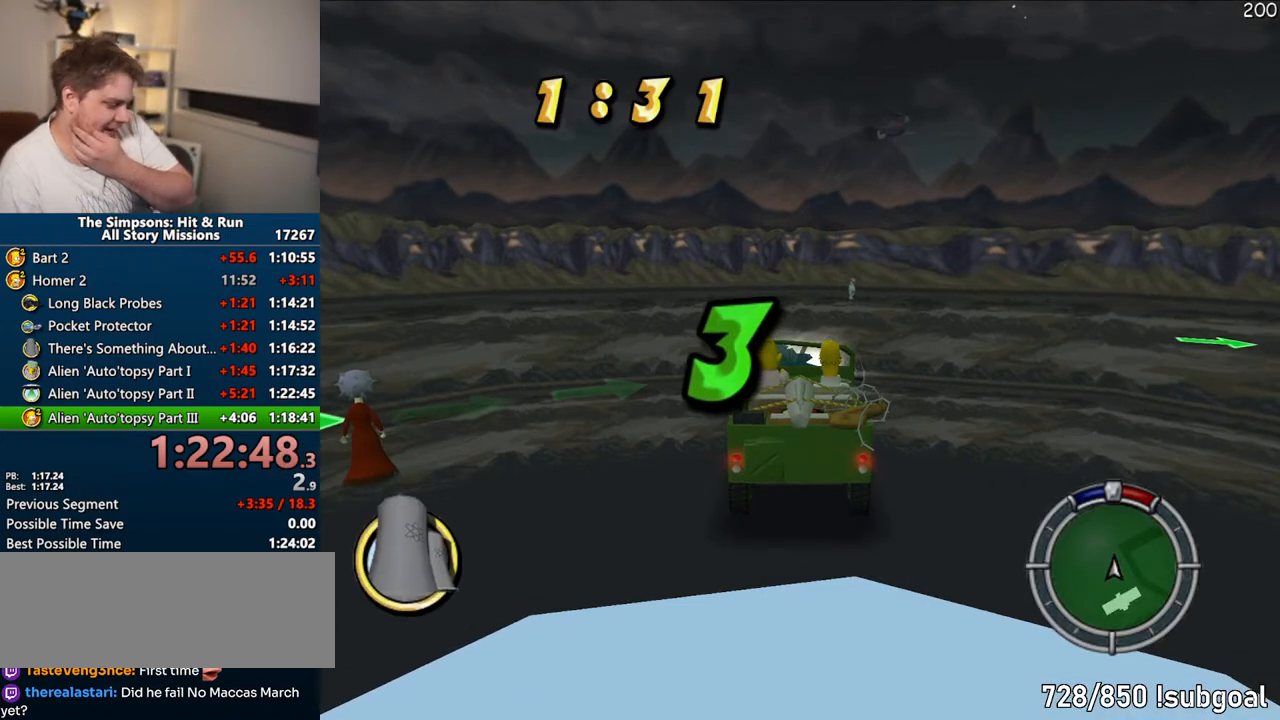
{"buttons": [], "left_stick": "center", "right_stick": "center", "events": []}
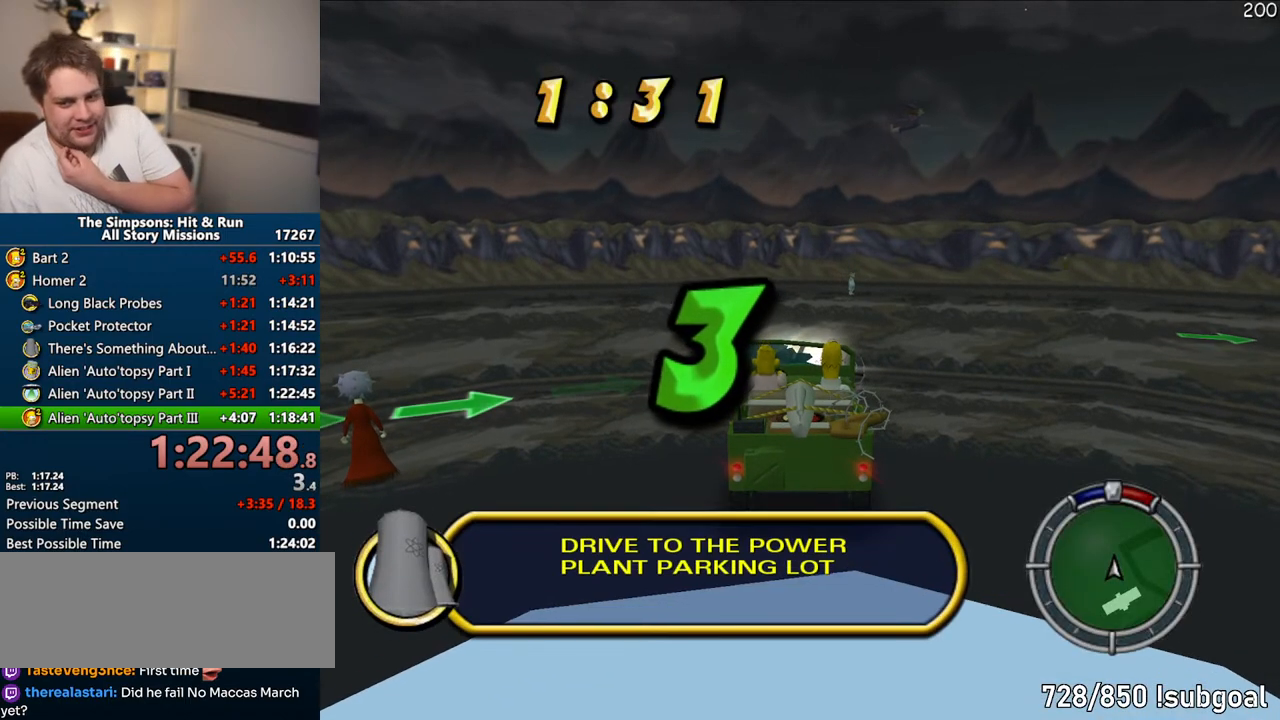
{"buttons": [], "left_stick": "center", "right_stick": "center", "events": []}
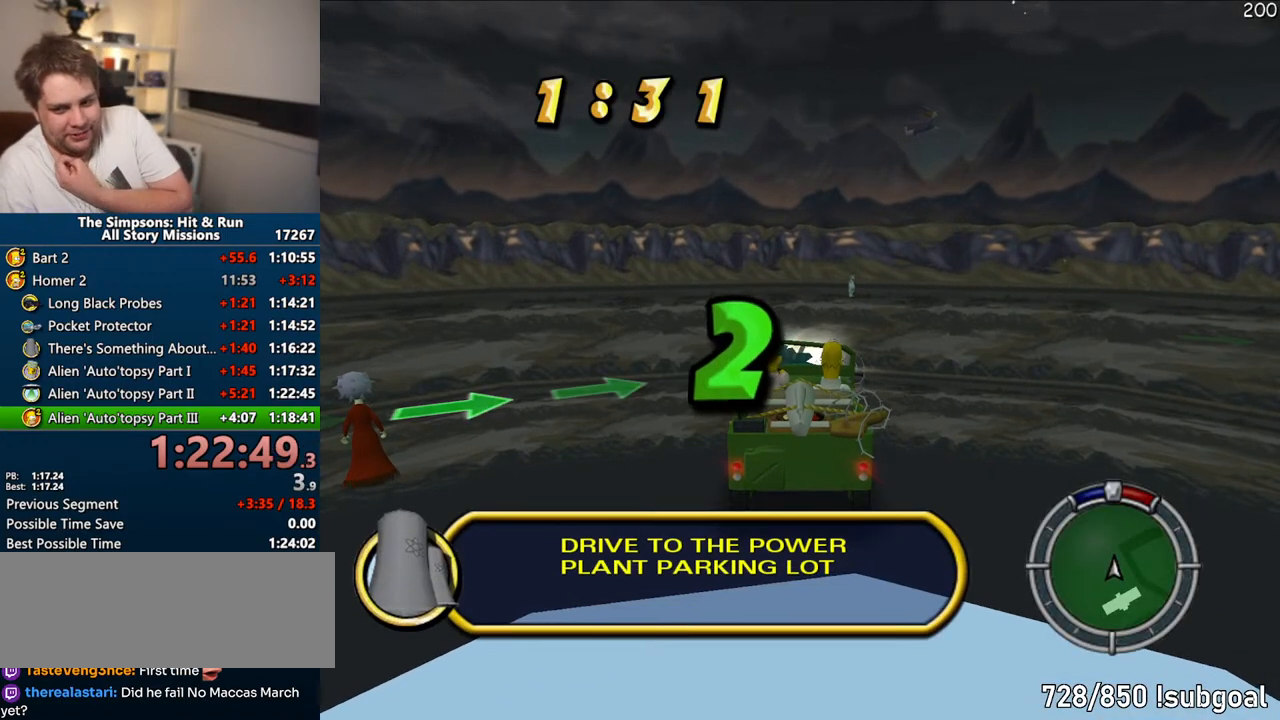
{"buttons": [], "left_stick": "center", "right_stick": "center", "events": []}
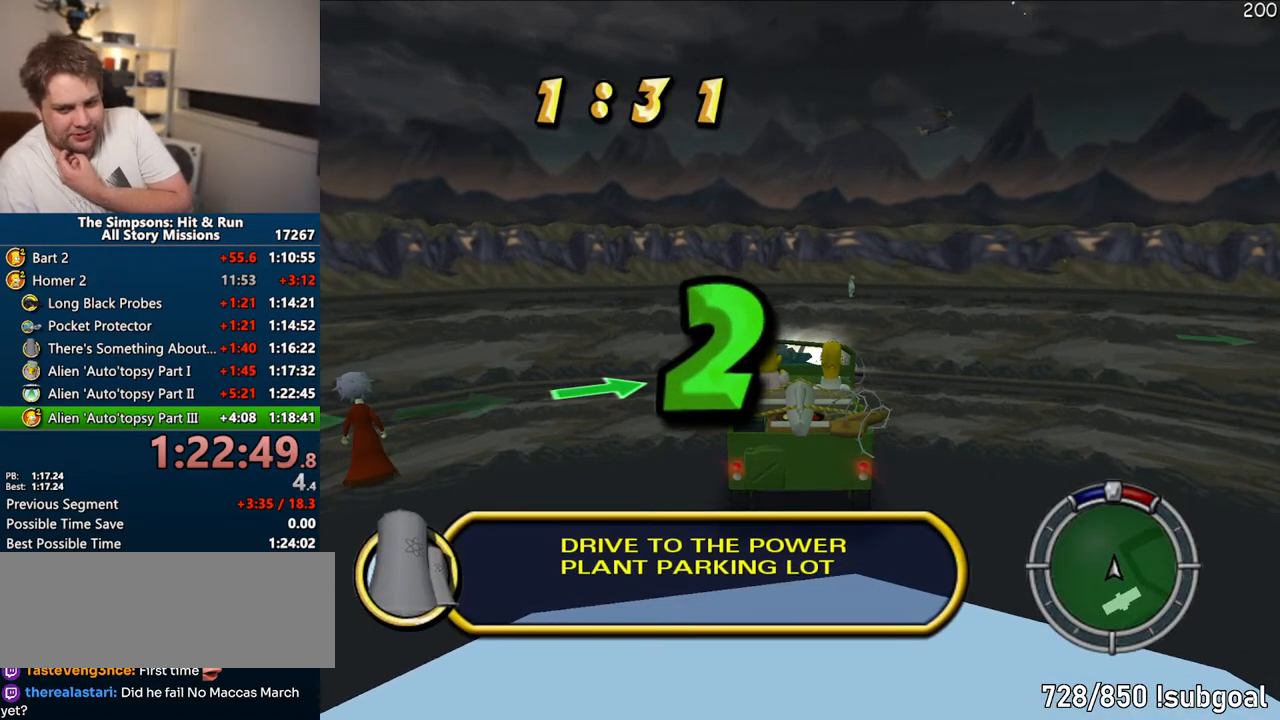
{"buttons": ["CROSS", "CIRCLE", "R1"], "left_stick": "center", "right_stick": "center", "events": [[300, "R1", "down"], [333, "CROSS", "down"], [367, "CIRCLE", "down"]]}
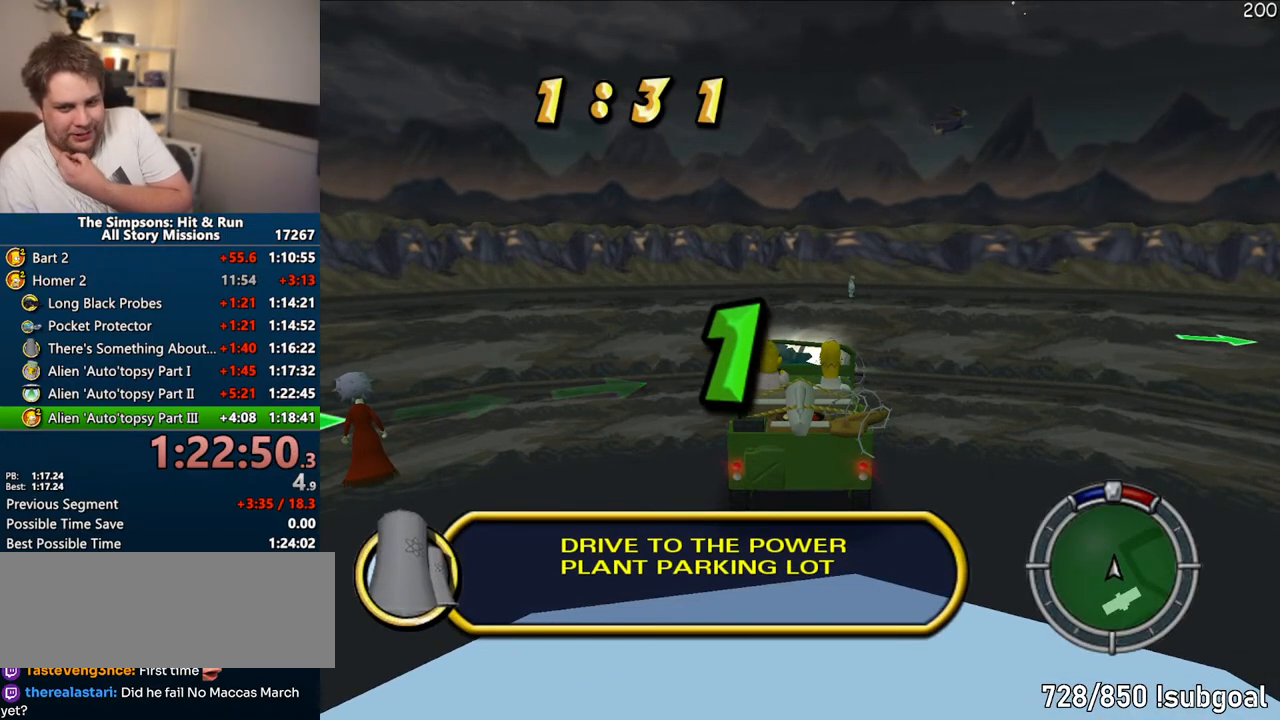
{"buttons": ["CROSS", "R1"], "left_stick": "center", "right_stick": "center", "events": [[233, "CIRCLE", "up"]]}
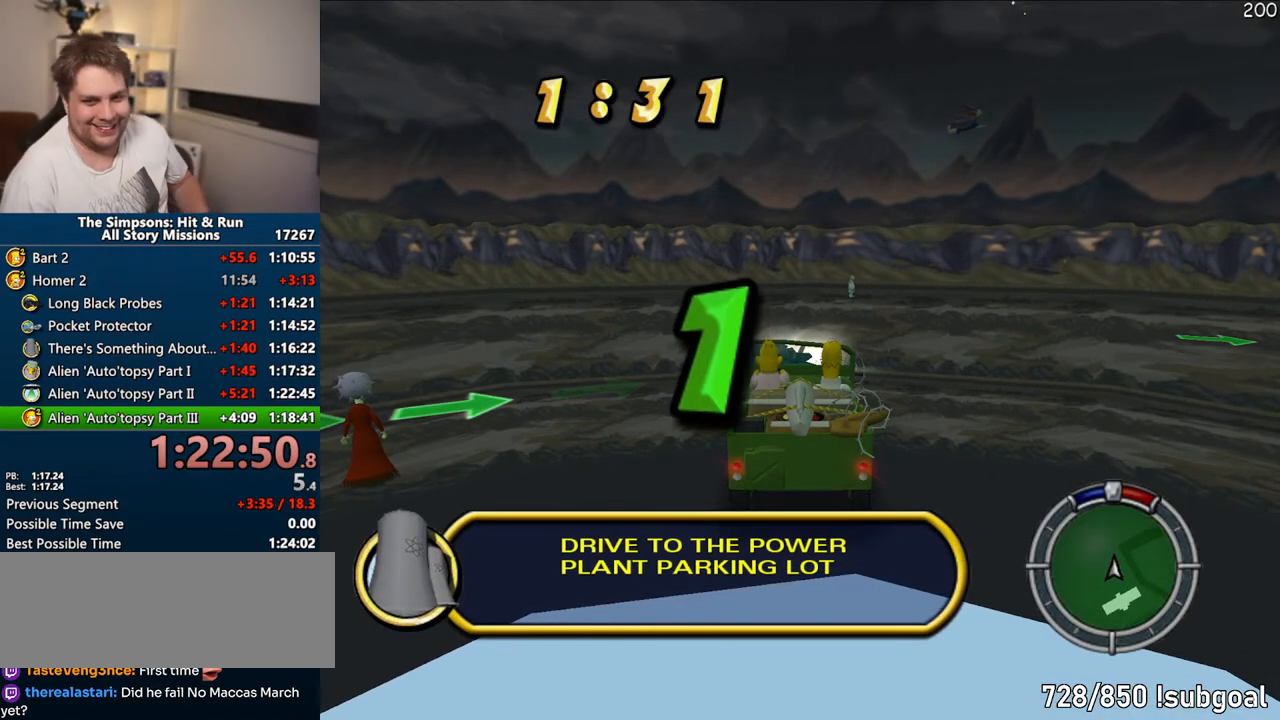
{"buttons": [], "left_stick": "center", "right_stick": "center", "events": [[350, "CROSS", "up"], [350, "R1", "up"]]}
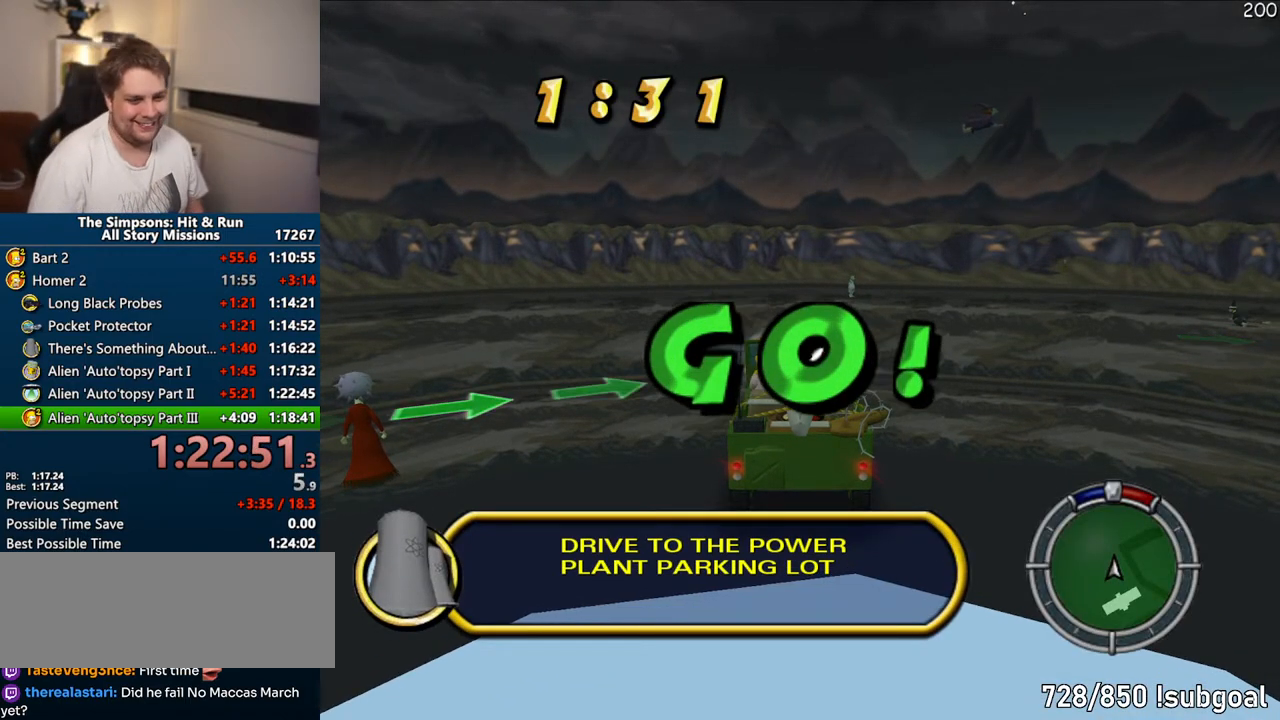
{"buttons": ["CROSS"], "left_stick": "center", "right_stick": "center", "events": [[67, "CROSS", "down"]]}
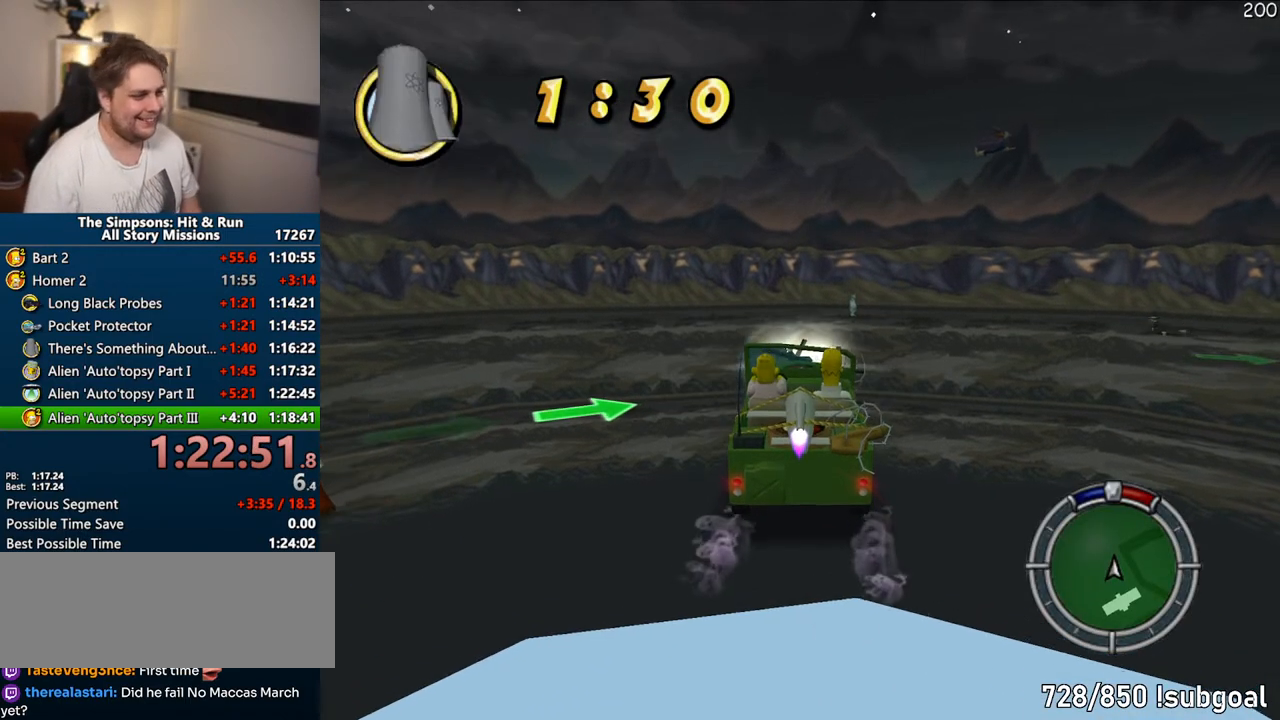
{"buttons": ["R1"], "left_stick": "center", "right_stick": "center", "events": [[433, "CROSS", "up"], [467, "R1", "down"]]}
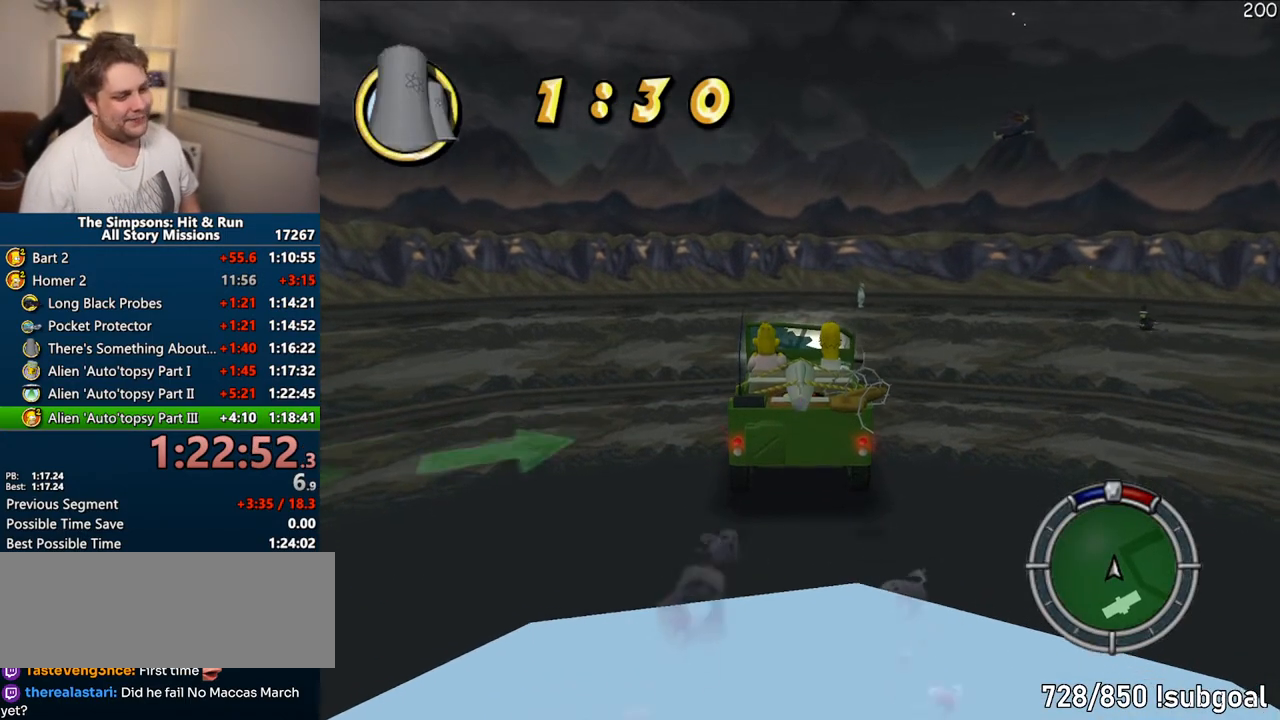
{"buttons": ["R1"], "left_stick": "center", "right_stick": "center", "events": [[83, "CIRCLE", "down"], [250, "CIRCLE", "up"]]}
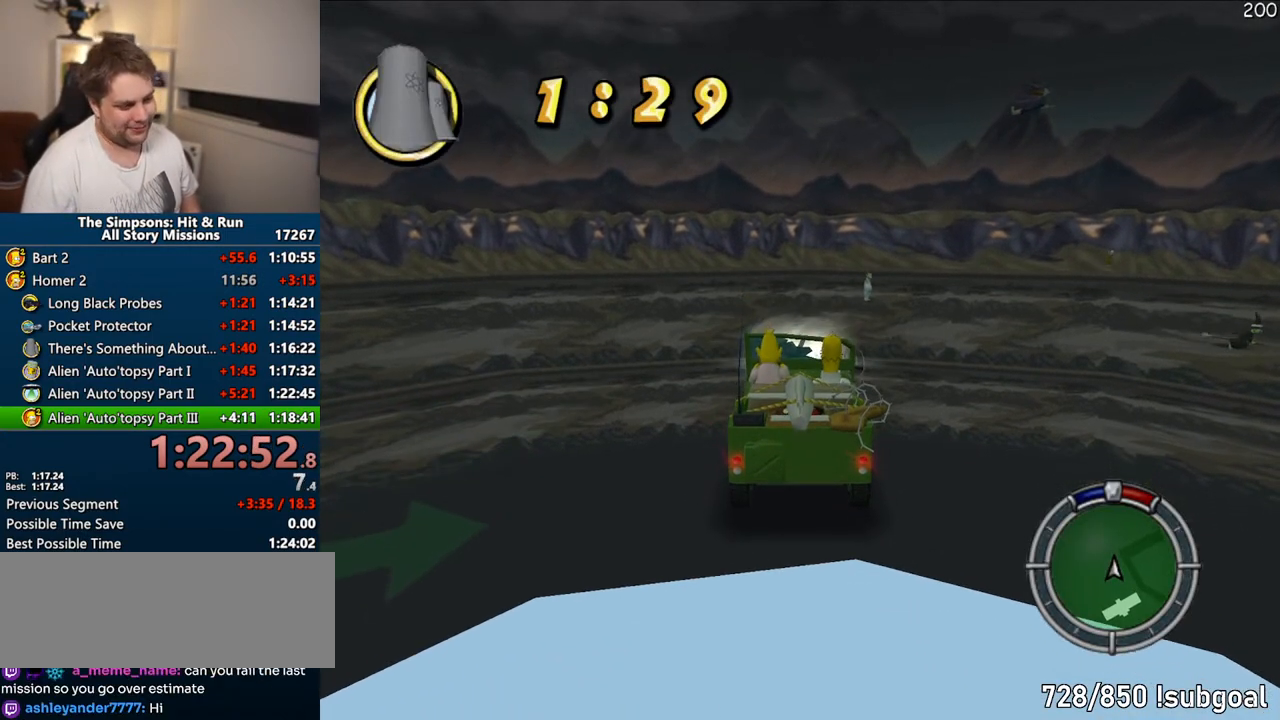
{"buttons": [], "left_stick": "center", "right_stick": "center", "events": [[33, "CIRCLE", "down"], [117, "CIRCLE", "up"], [300, "CIRCLE", "down"], [383, "CIRCLE", "up"], [383, "R1", "up"]]}
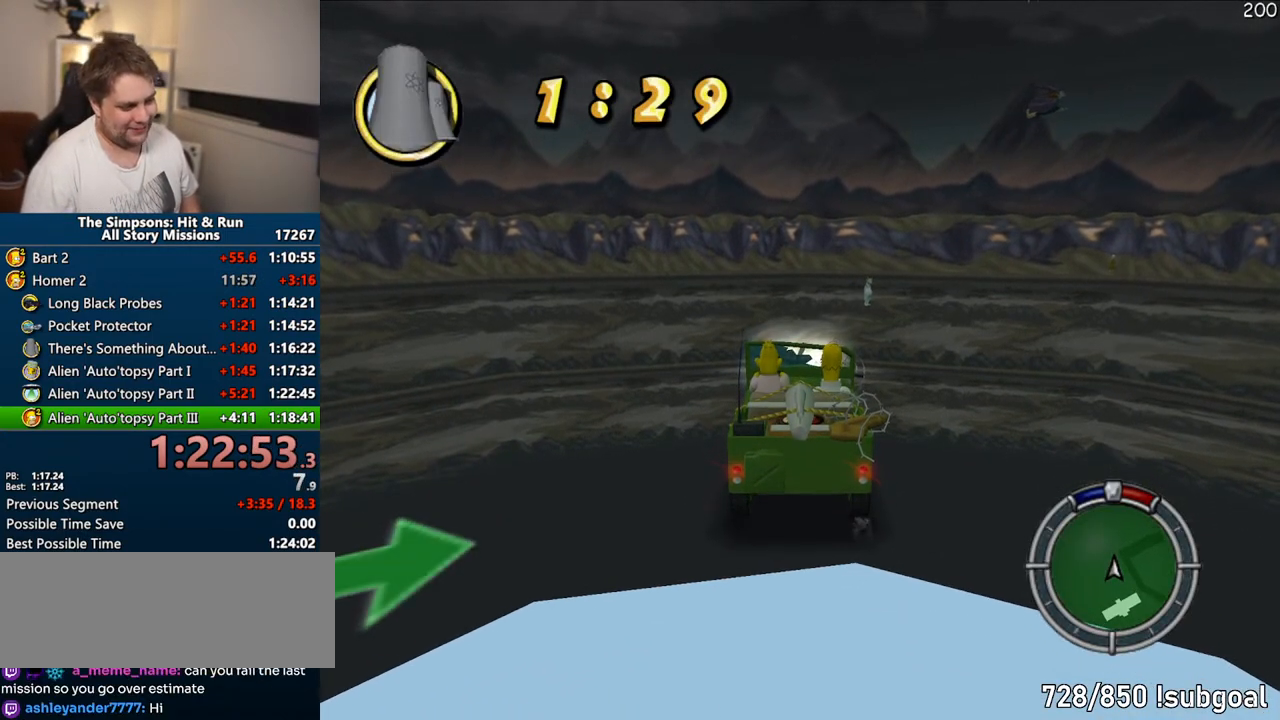
{"buttons": ["CROSS", "CIRCLE", "R1"], "left_stick": "left", "right_stick": "center", "events": [[200, "CROSS", "down"], [200, "R1", "down"], [233, "left_stick", "up-left"], [283, "CIRCLE", "down"], [400, "left_stick", "left"]]}
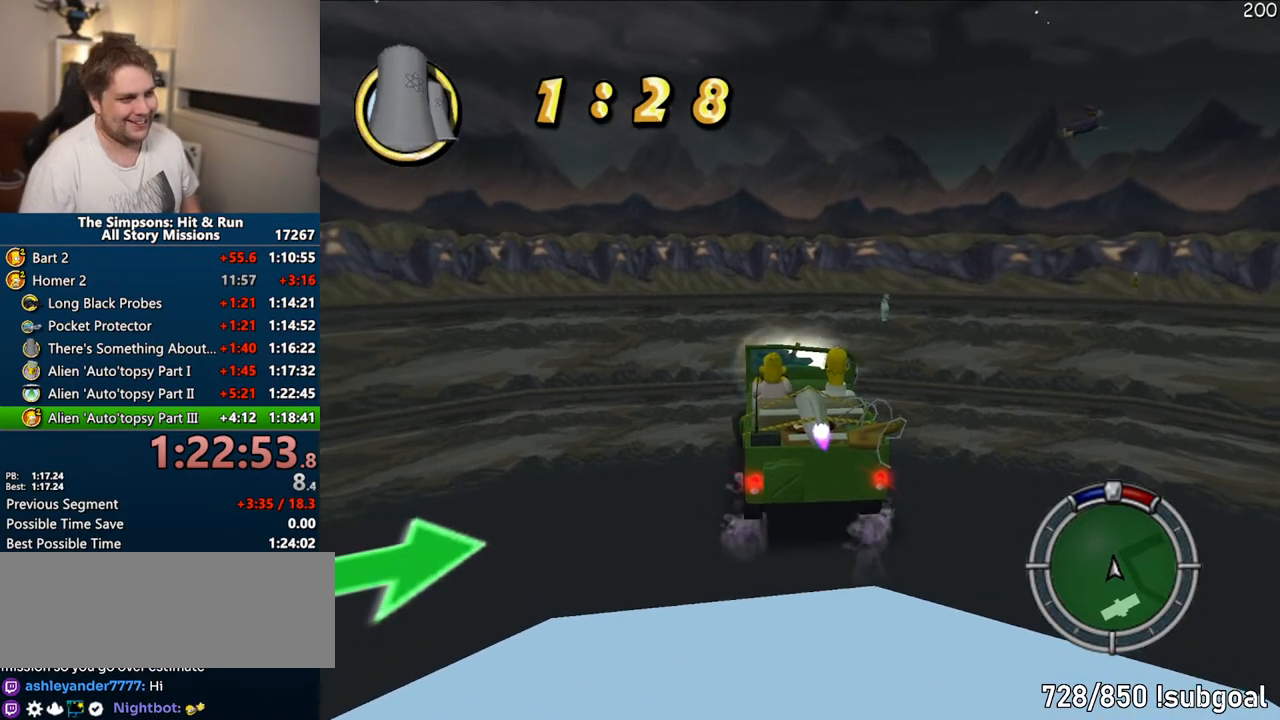
{"buttons": ["CROSS", "CIRCLE", "R1"], "left_stick": "center", "right_stick": "center", "events": [[417, "left_stick", "center"]]}
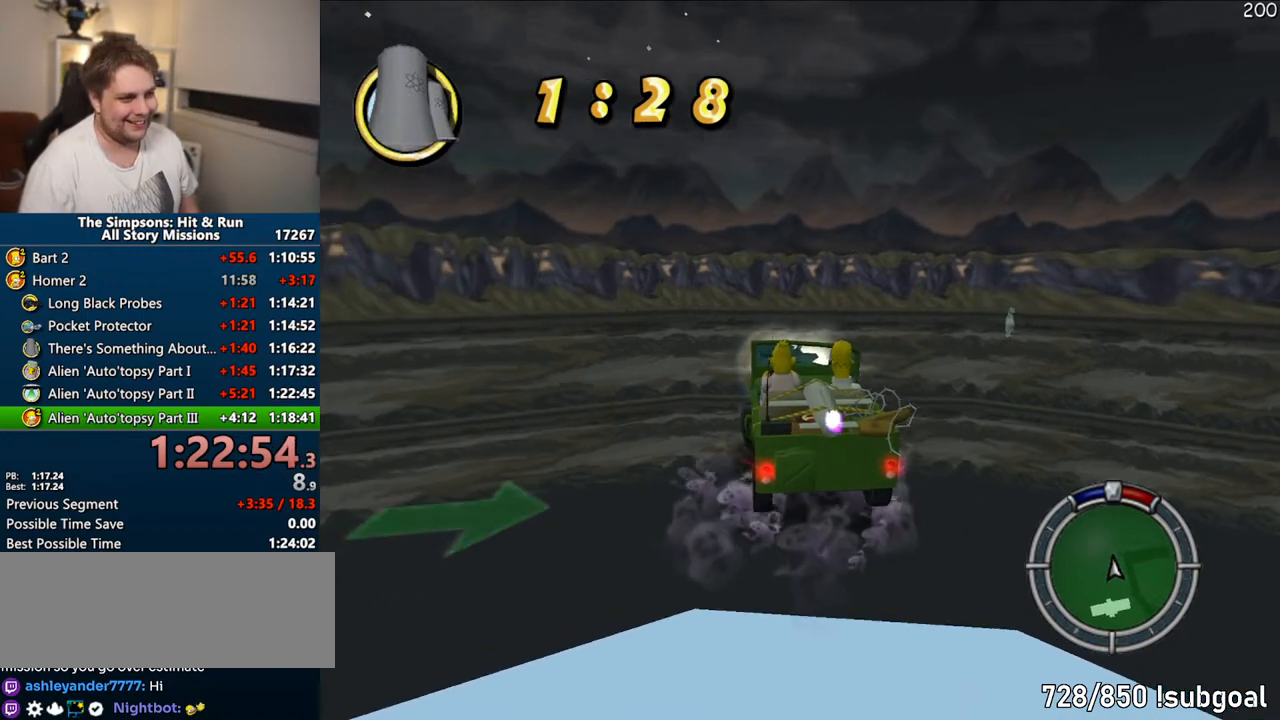
{"buttons": ["CROSS", "CIRCLE", "R1"], "left_stick": "center", "right_stick": "center", "events": [[350, "left_stick", "left"], [417, "left_stick", "center"]]}
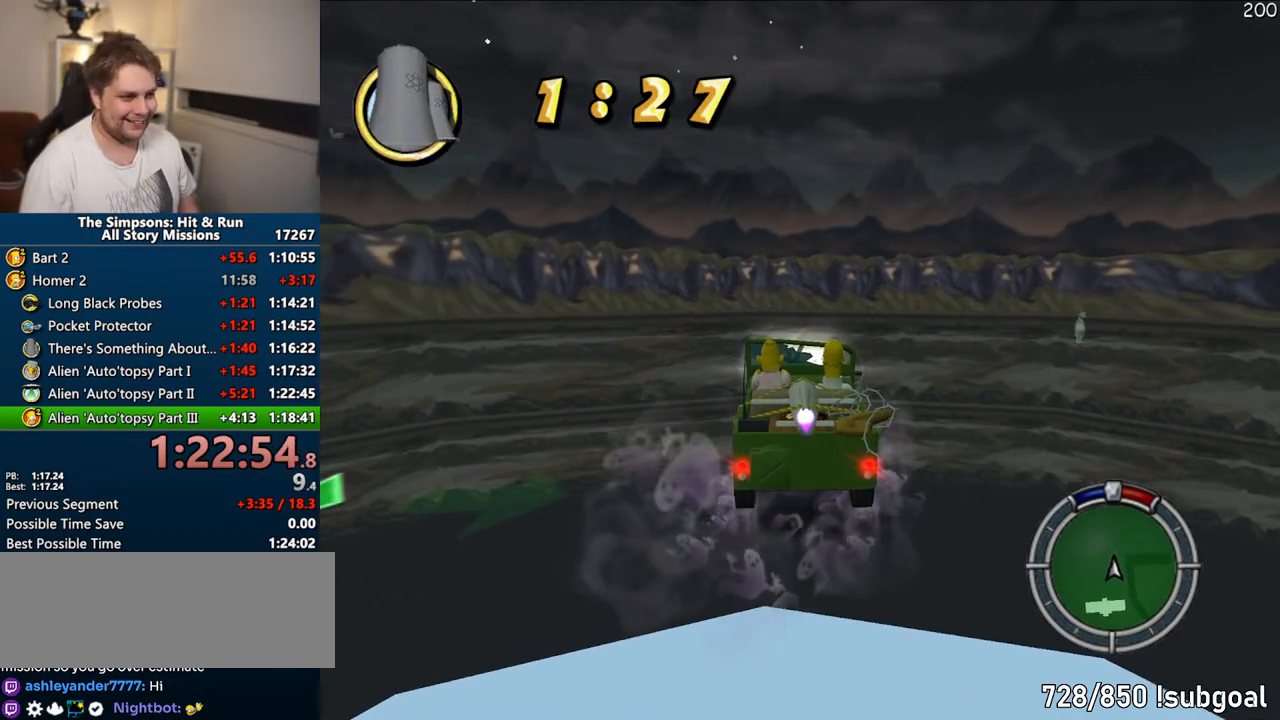
{"buttons": ["CROSS"], "left_stick": "center", "right_stick": "center", "events": [[300, "CIRCLE", "up"], [317, "R1", "up"]]}
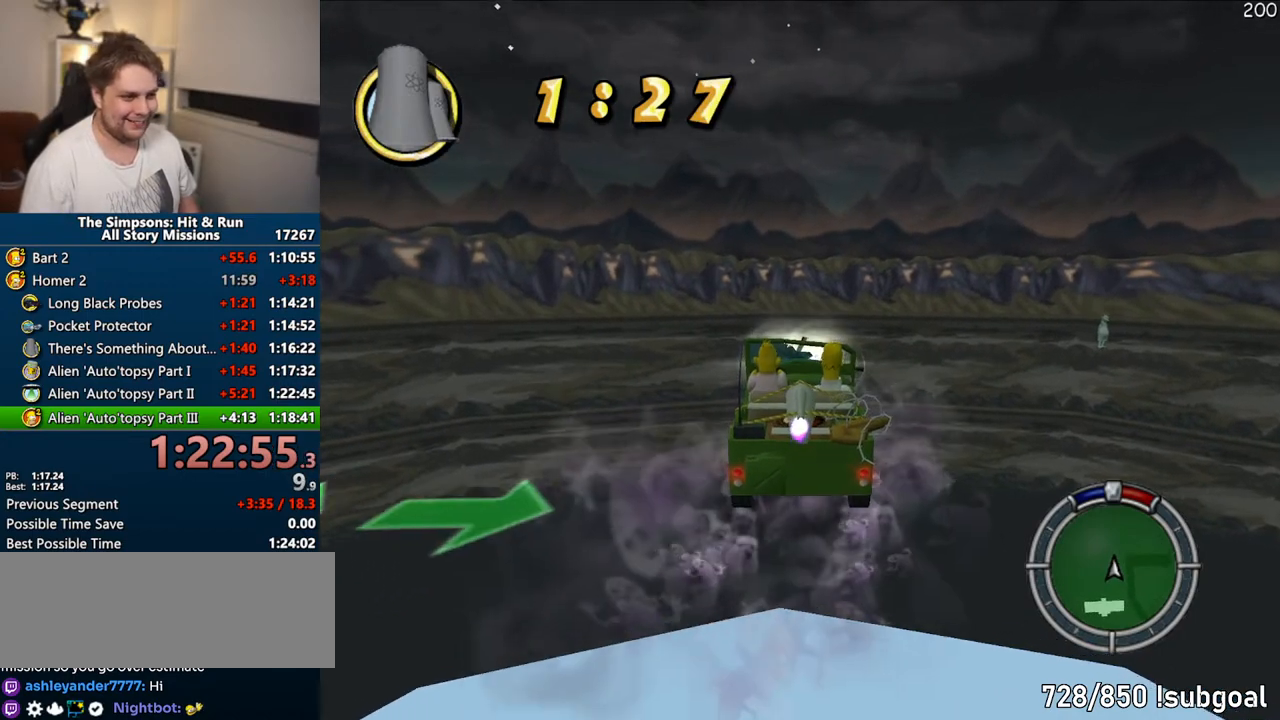
{"buttons": ["CROSS"], "left_stick": "center", "right_stick": "center", "events": []}
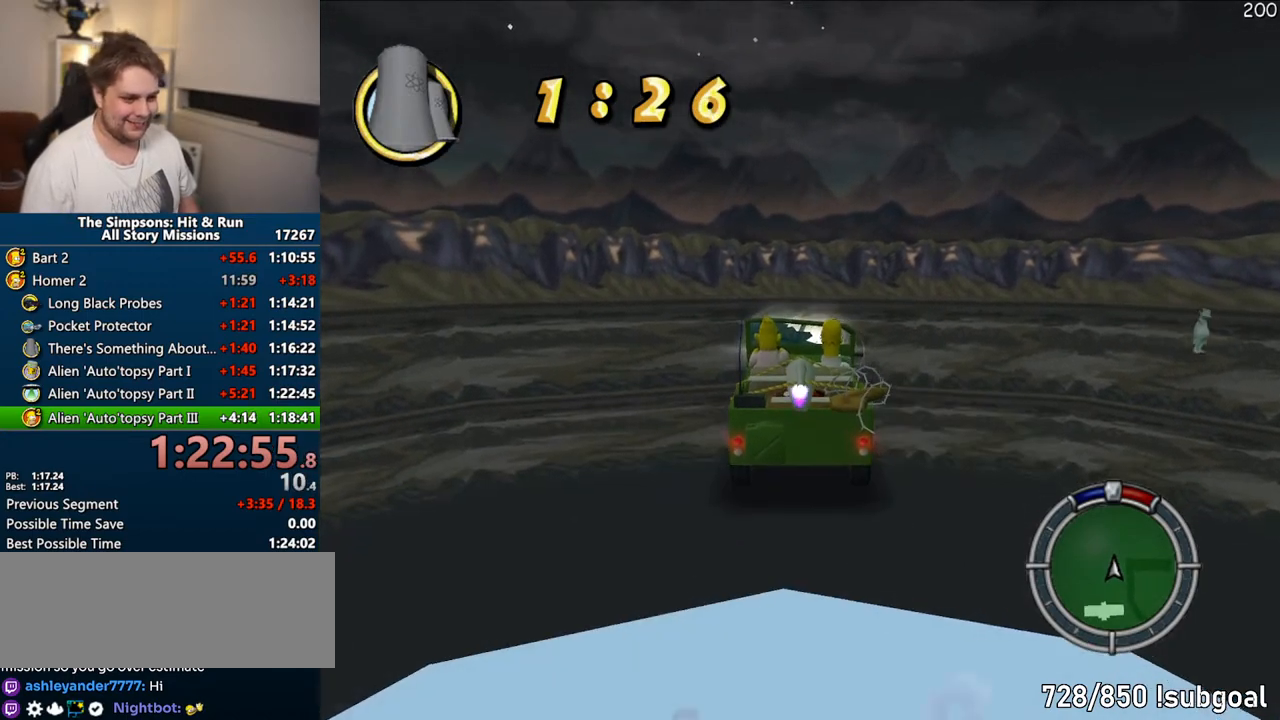
{"buttons": ["CIRCLE", "R1", "R2"], "left_stick": "center", "right_stick": "center", "events": [[17, "CROSS", "up"], [200, "CIRCLE", "down"], [217, "R1", "down"], [233, "R2", "down"], [383, "R2", "up"], [450, "R2", "down"]]}
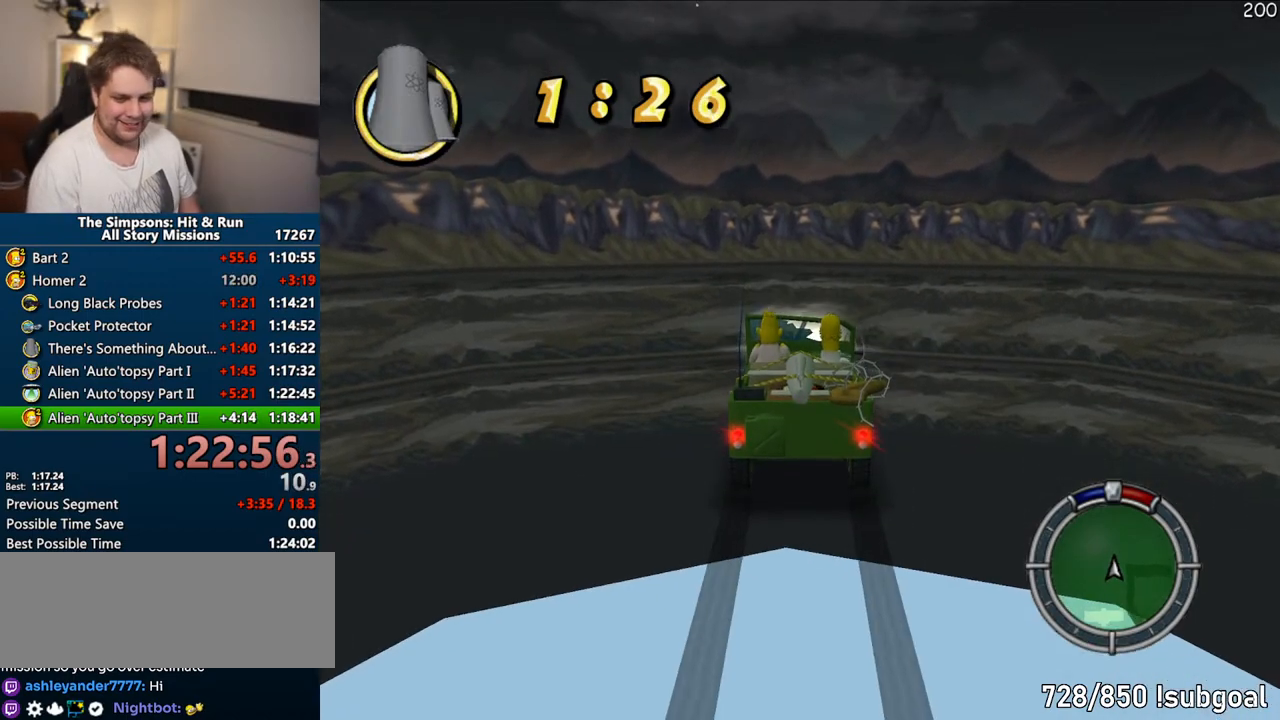
{"buttons": ["CIRCLE", "R2"], "left_stick": "center", "right_stick": "center", "events": [[67, "R2", "up"], [83, "R1", "up"], [133, "R2", "down"], [217, "R2", "up"], [333, "R2", "down"], [383, "R2", "up"], [483, "R2", "down"]]}
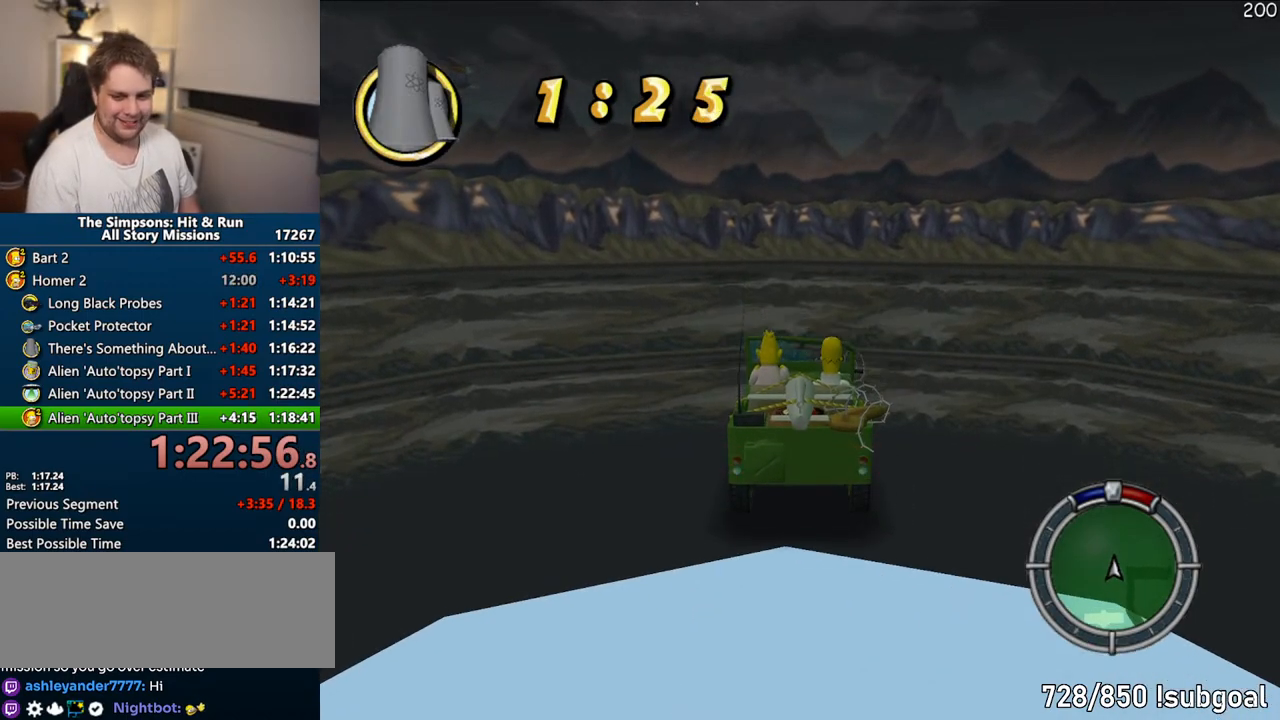
{"buttons": [], "left_stick": "center", "right_stick": "center", "events": [[33, "R2", "up"], [133, "R2", "down"], [217, "CIRCLE", "up"], [233, "R2", "up"]]}